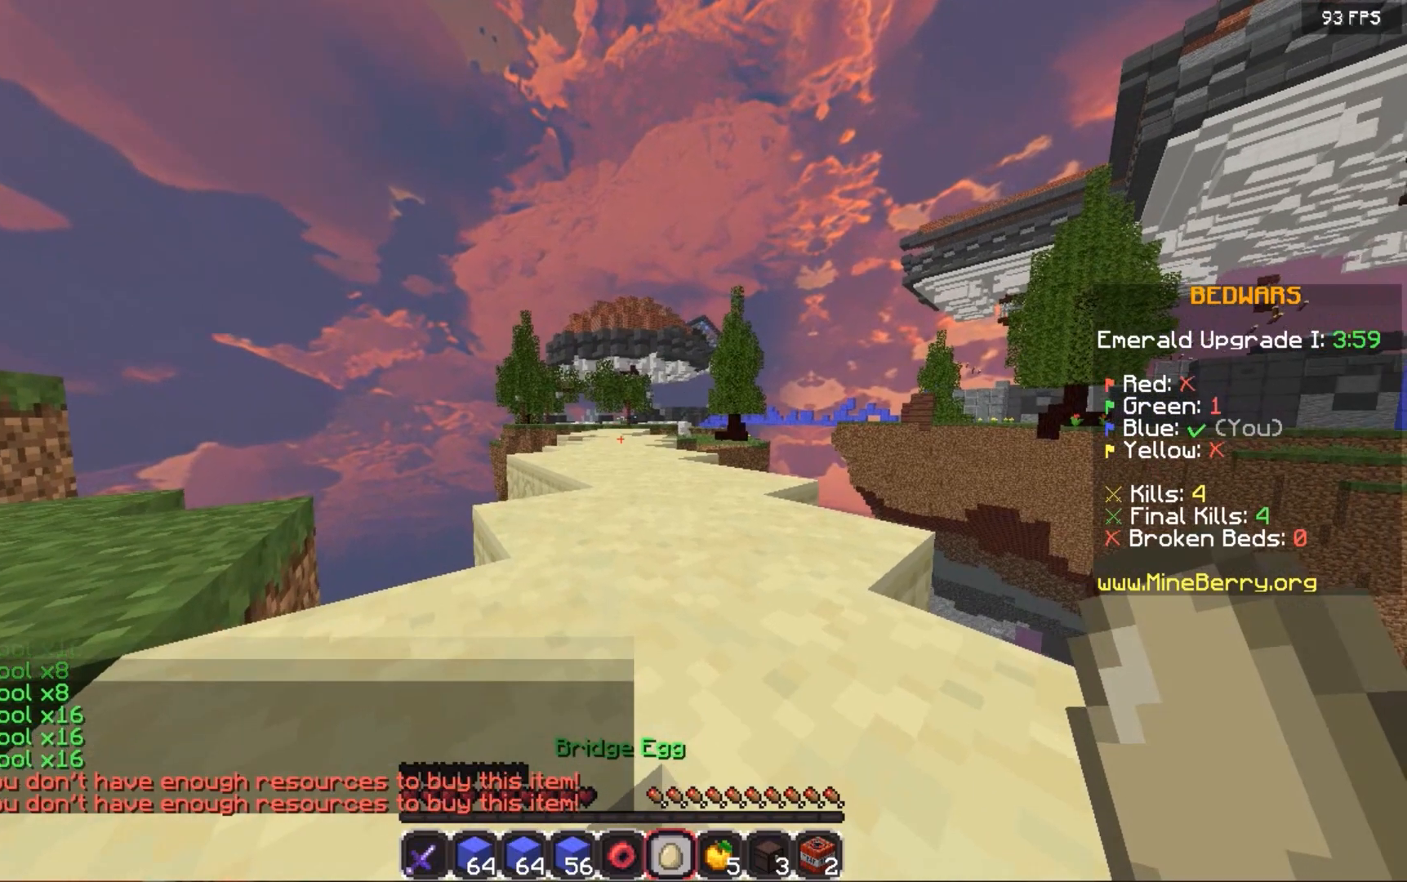
Gameplay with keyboard and mouse; each line is a JSON object with the keys and mouse buttons held at the frame after it. "events" lists presses ("down") and releases ("up") of "down", "left", "right", "space", "up", "mouse_left" and "mouse_right" between this image and that frame as [ms after this image, input, new state], when the widget could be followed in between. "mouse_left", "mouse_right" = the "left", "right" buttons of the "mouse" list. No other keys are recorded. Fast repeated clicks can show as one long hold. Mouse movement is not recorded.
{"keys": ["space", "up"], "mouse": [], "events": [[40, "space", "down"]]}
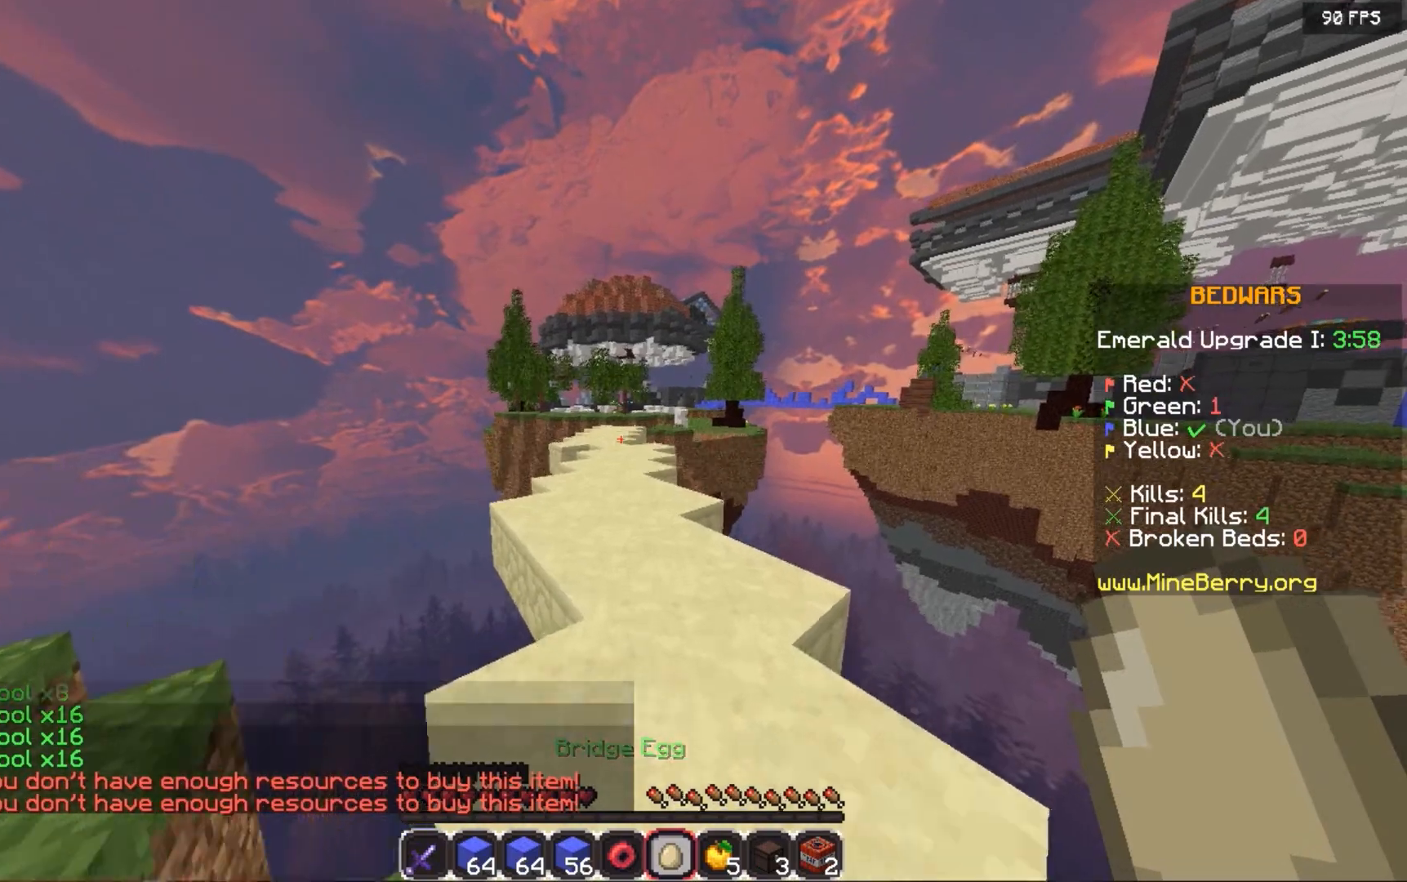
{"keys": ["space", "up"], "mouse": [], "events": []}
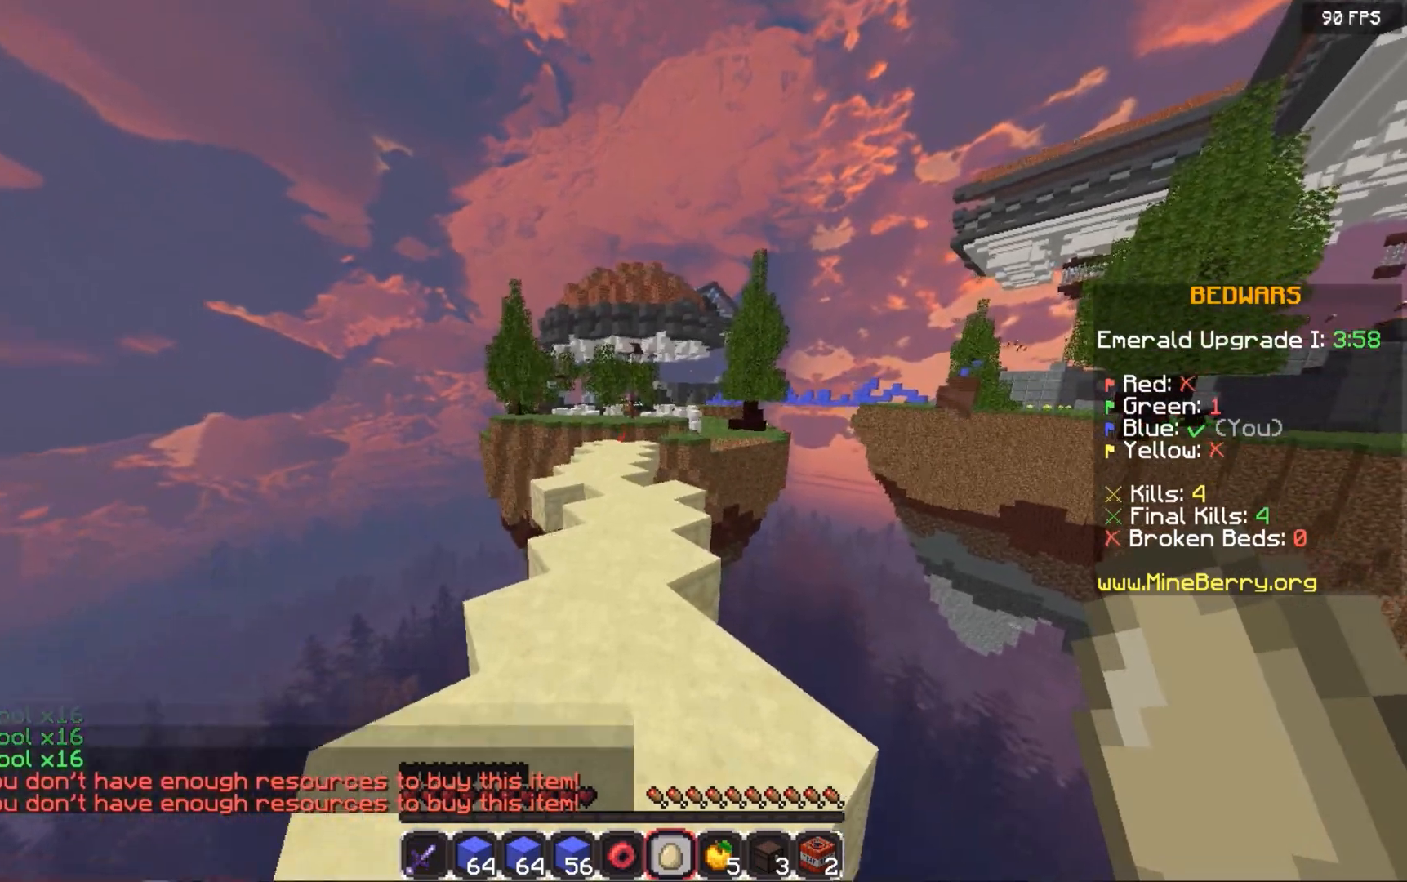
{"keys": ["space", "up"], "mouse": [], "events": []}
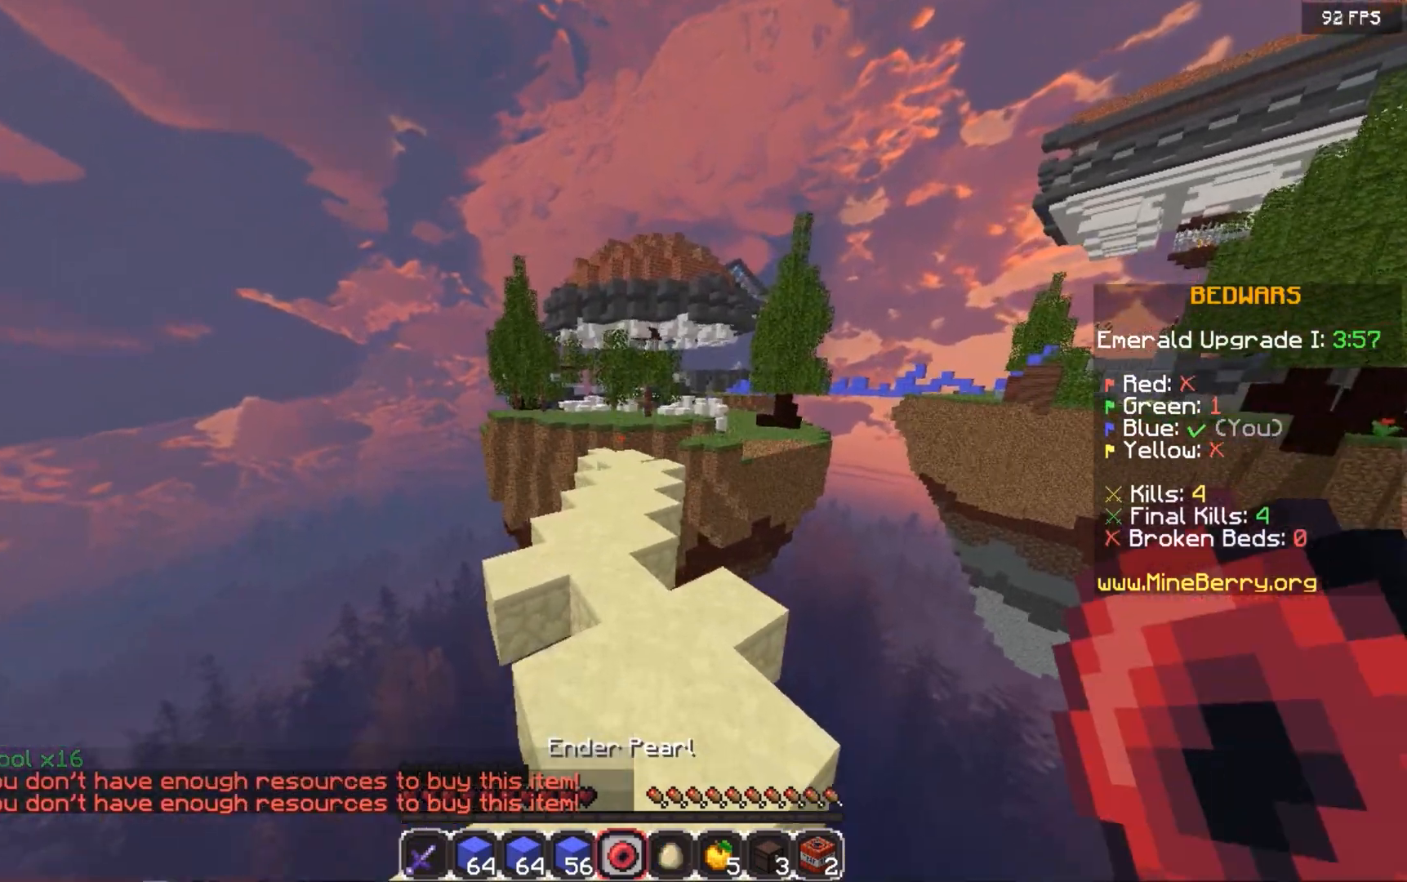
{"keys": ["space", "up"], "mouse": [], "events": []}
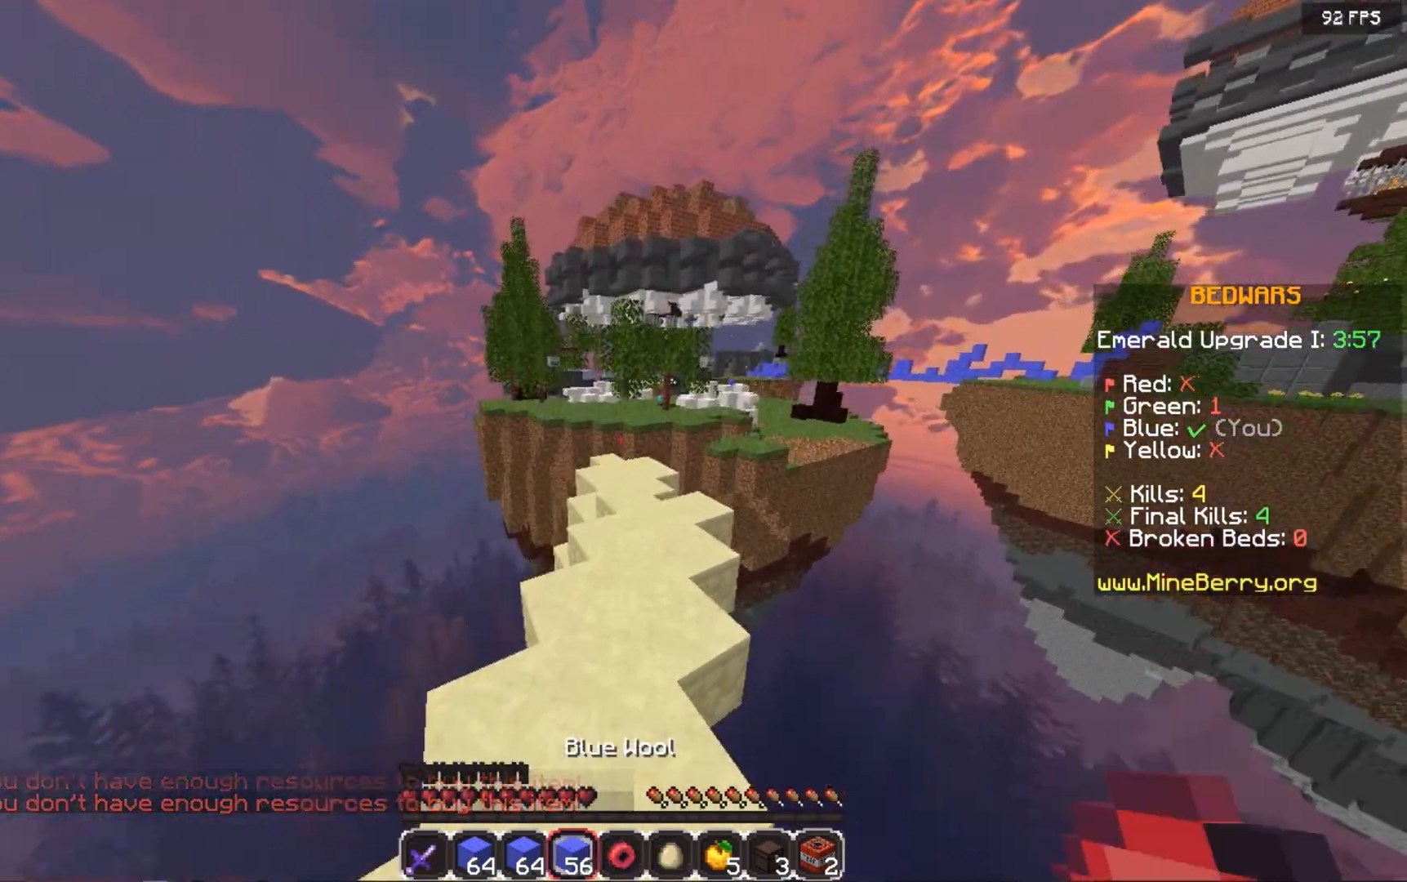
{"keys": ["space", "up"], "mouse": [], "events": []}
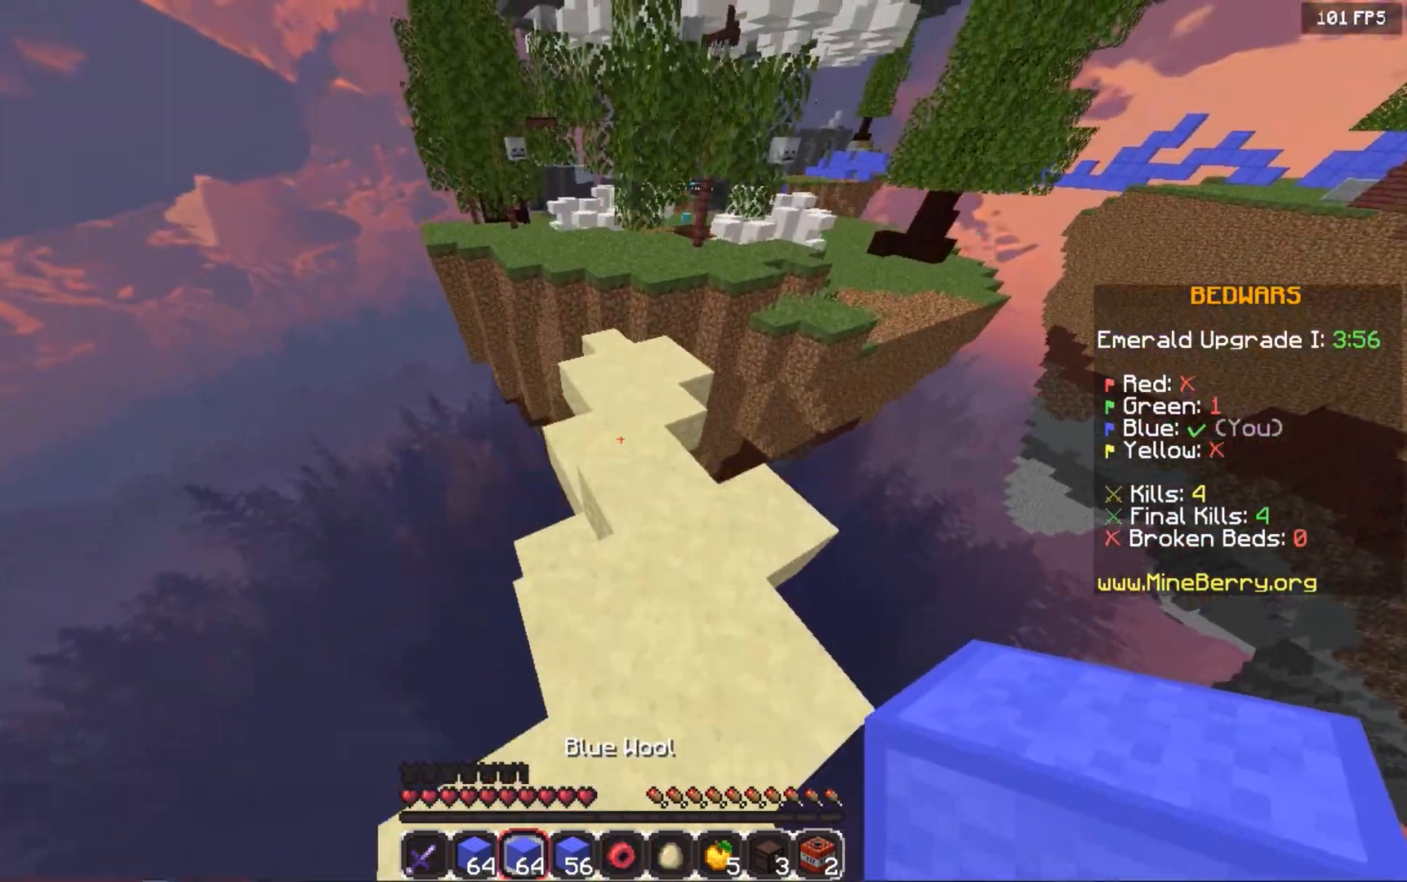
{"keys": ["space", "up"], "mouse": [], "events": []}
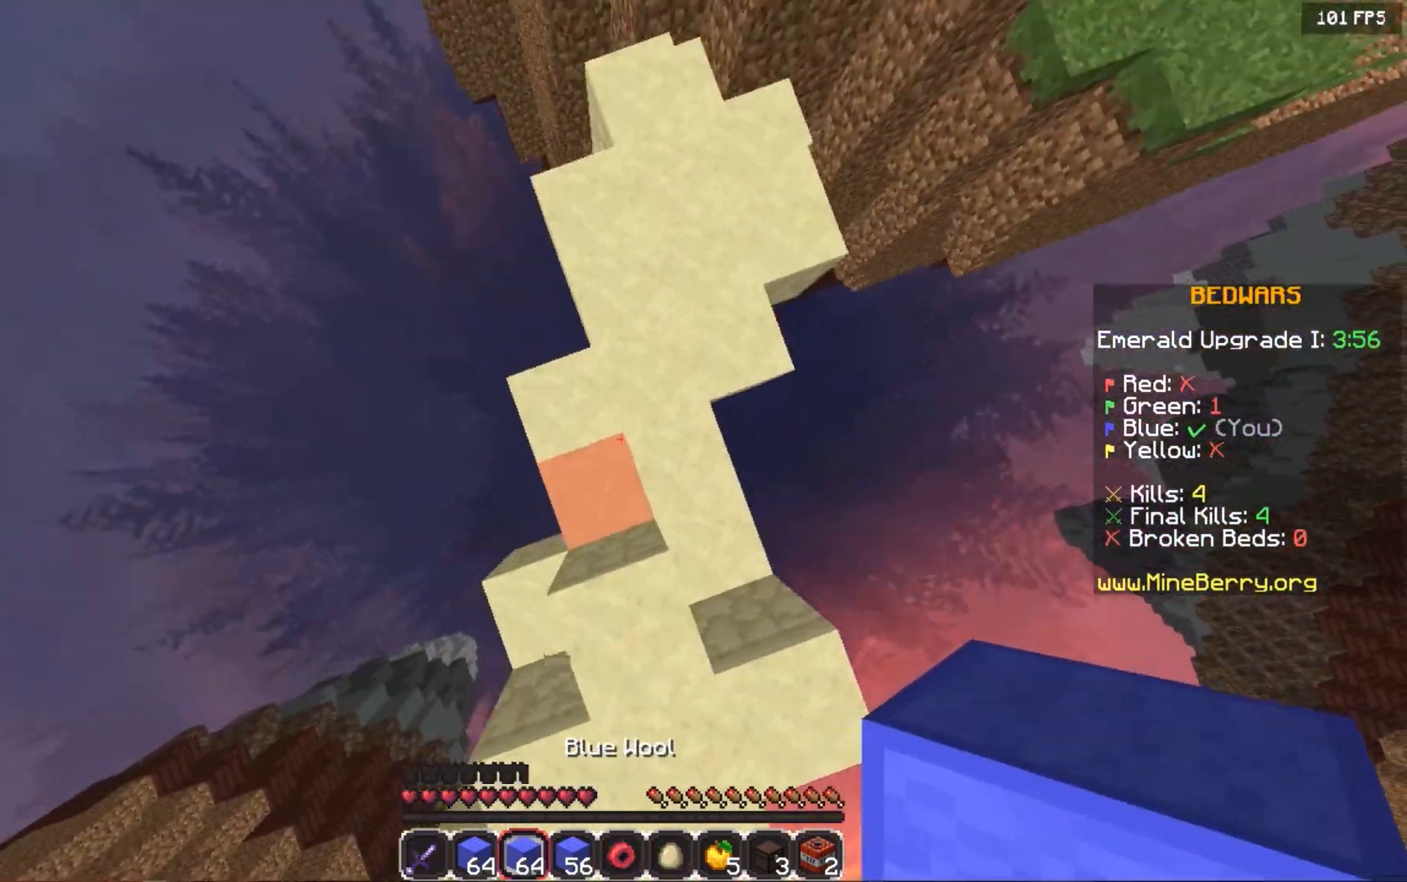
{"keys": [], "mouse": ["right"], "events": [[80, "mouse_right", "down"], [340, "up", "up"], [360, "space", "up"]]}
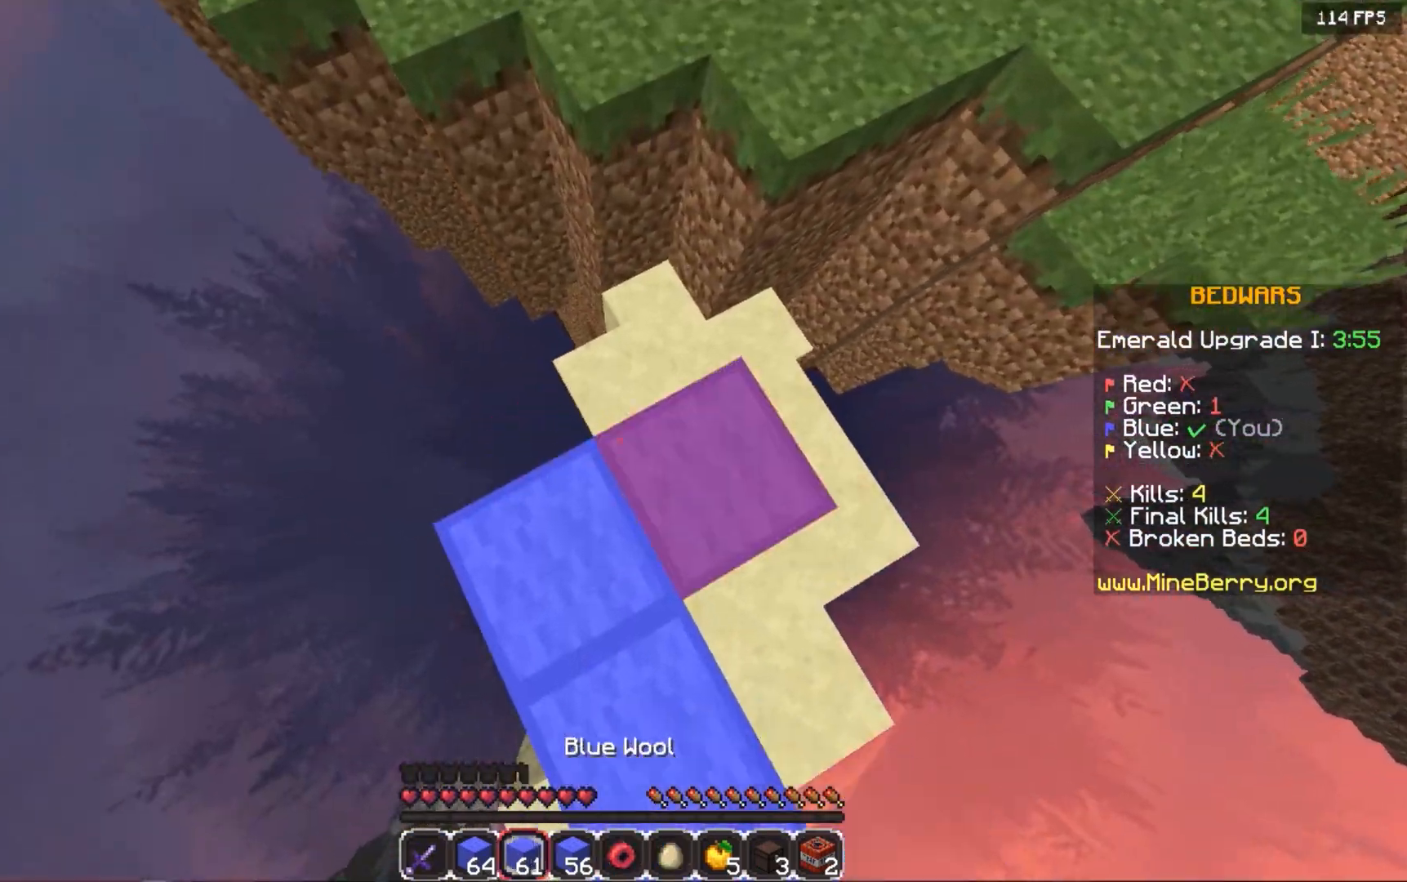
{"keys": ["space", "up"], "mouse": [], "events": [[80, "mouse_right", "up"], [160, "mouse_right", "down"], [260, "mouse_right", "up"], [260, "space", "down"], [260, "up", "down"]]}
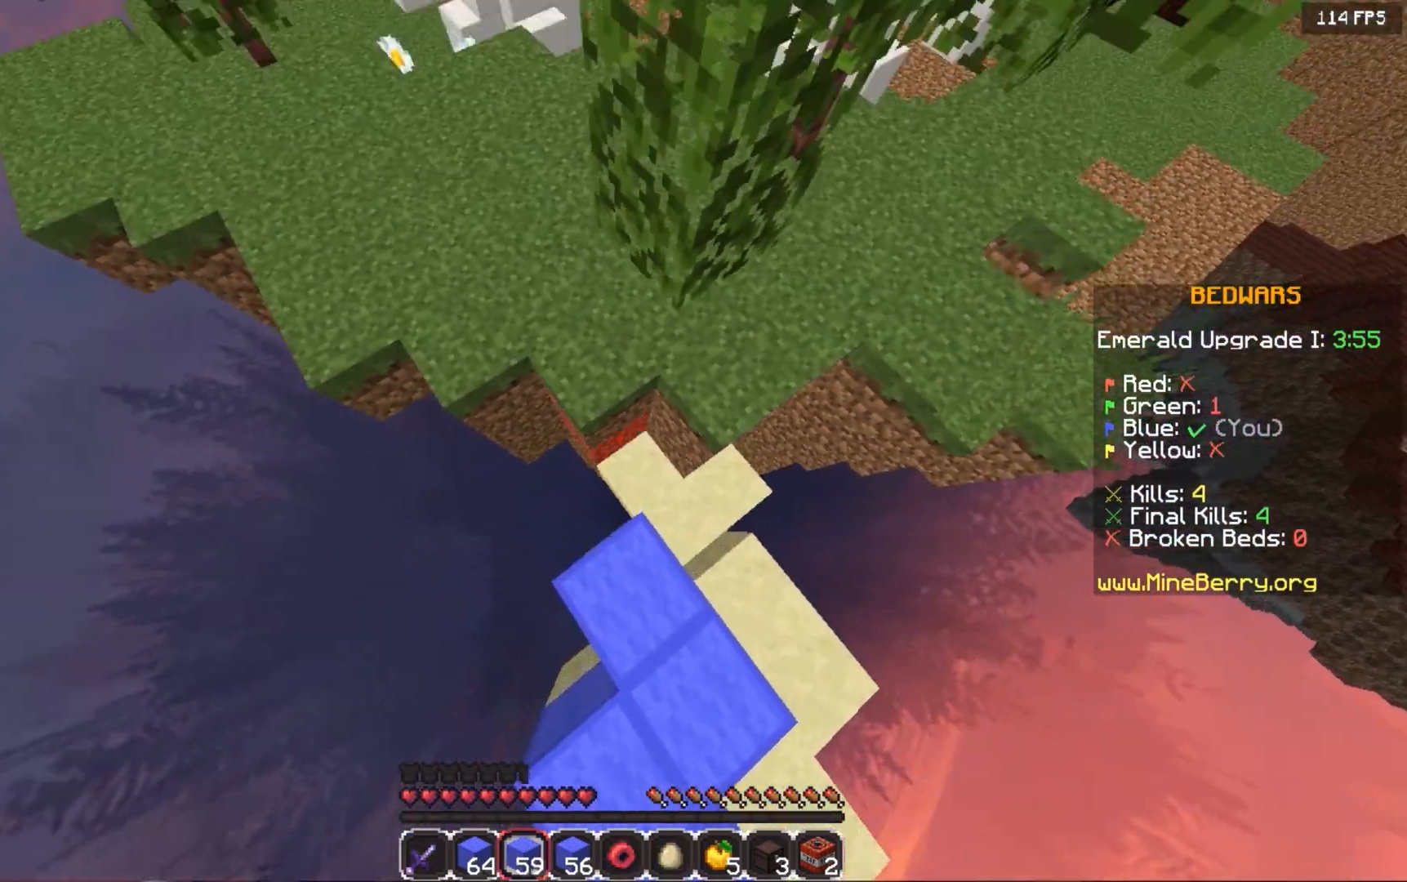
{"keys": ["left", "up"], "mouse": [], "events": [[320, "left", "down"], [360, "space", "up"]]}
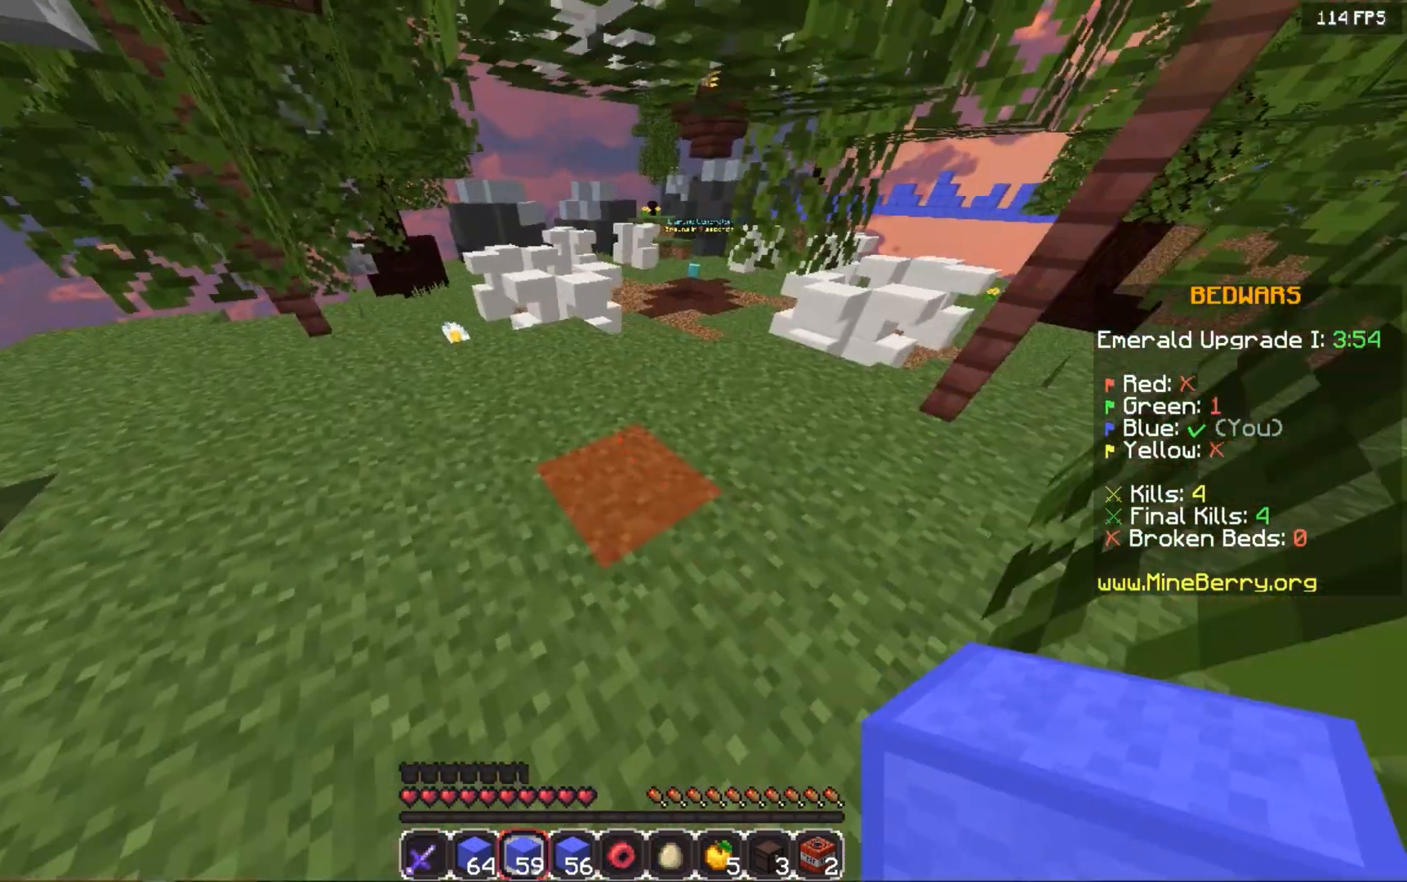
{"keys": ["up"], "mouse": [], "events": [[200, "left", "up"], [340, "space", "down"], [500, "space", "up"]]}
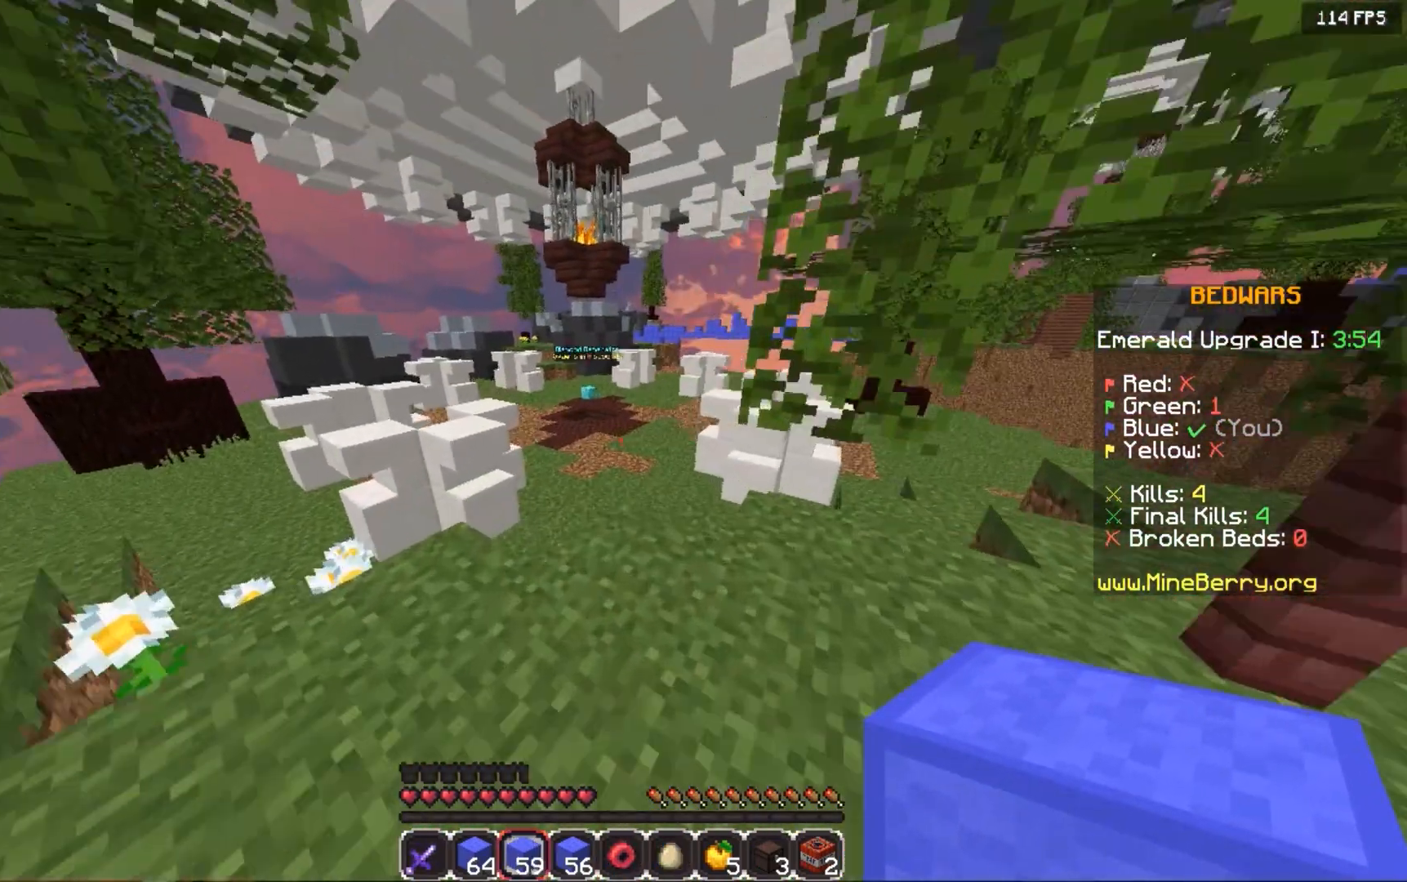
{"keys": ["space", "up"], "mouse": [], "events": [[100, "space", "down"]]}
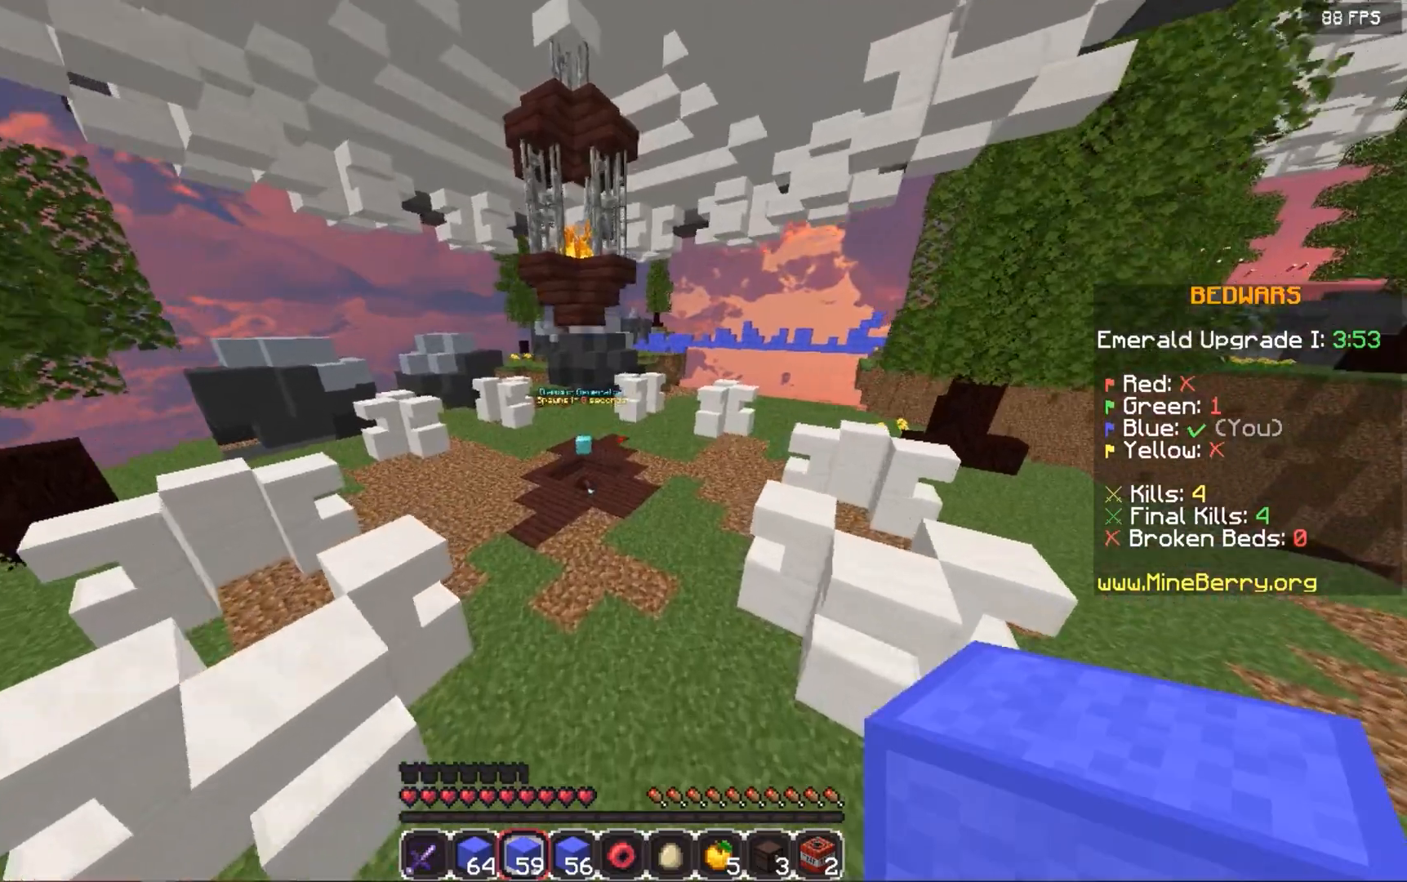
{"keys": ["space", "up"], "mouse": [], "events": []}
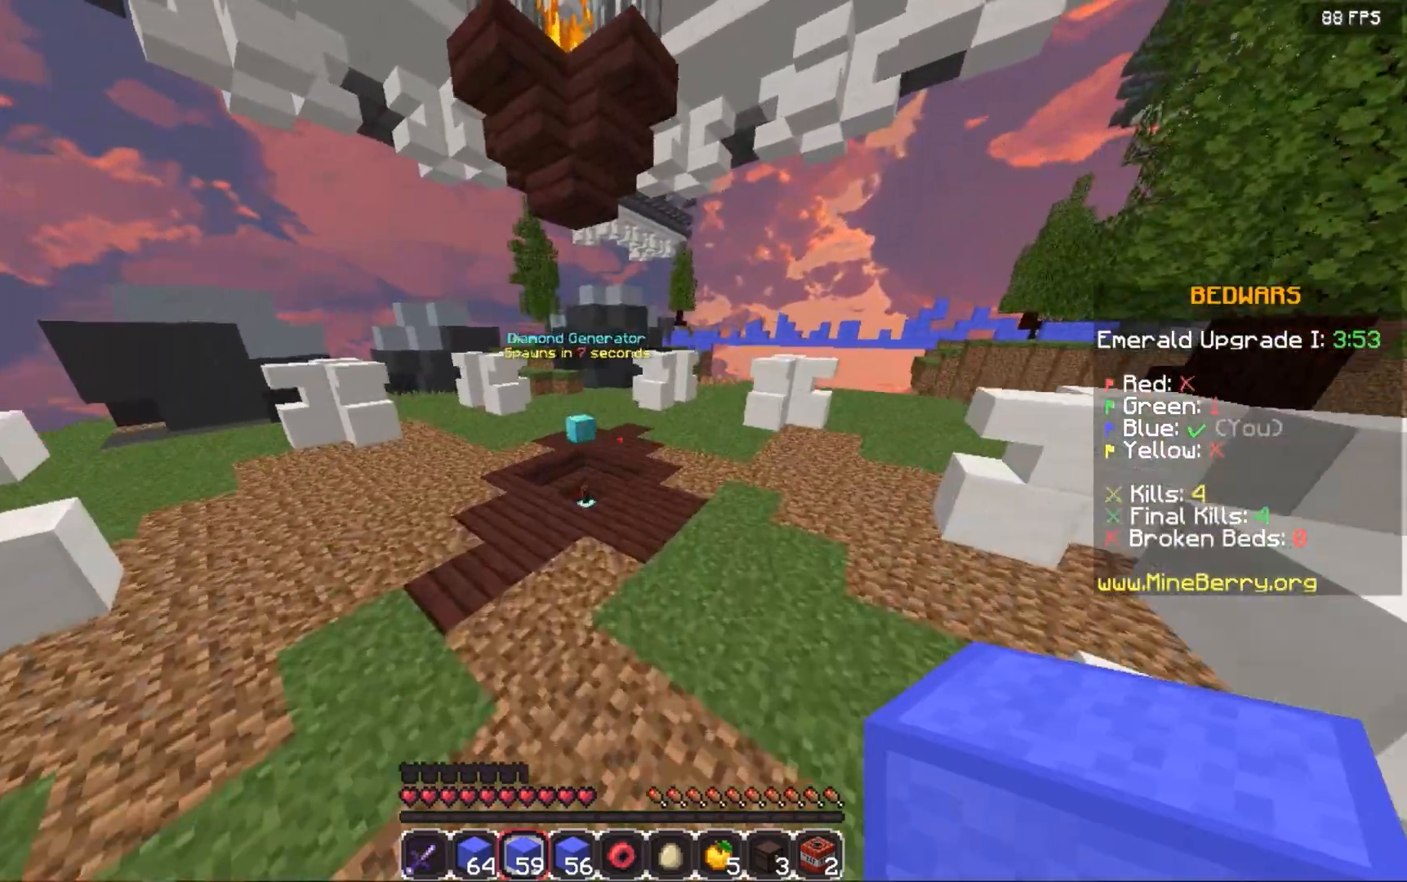
{"keys": ["up"], "mouse": [], "events": [[400, "space", "up"]]}
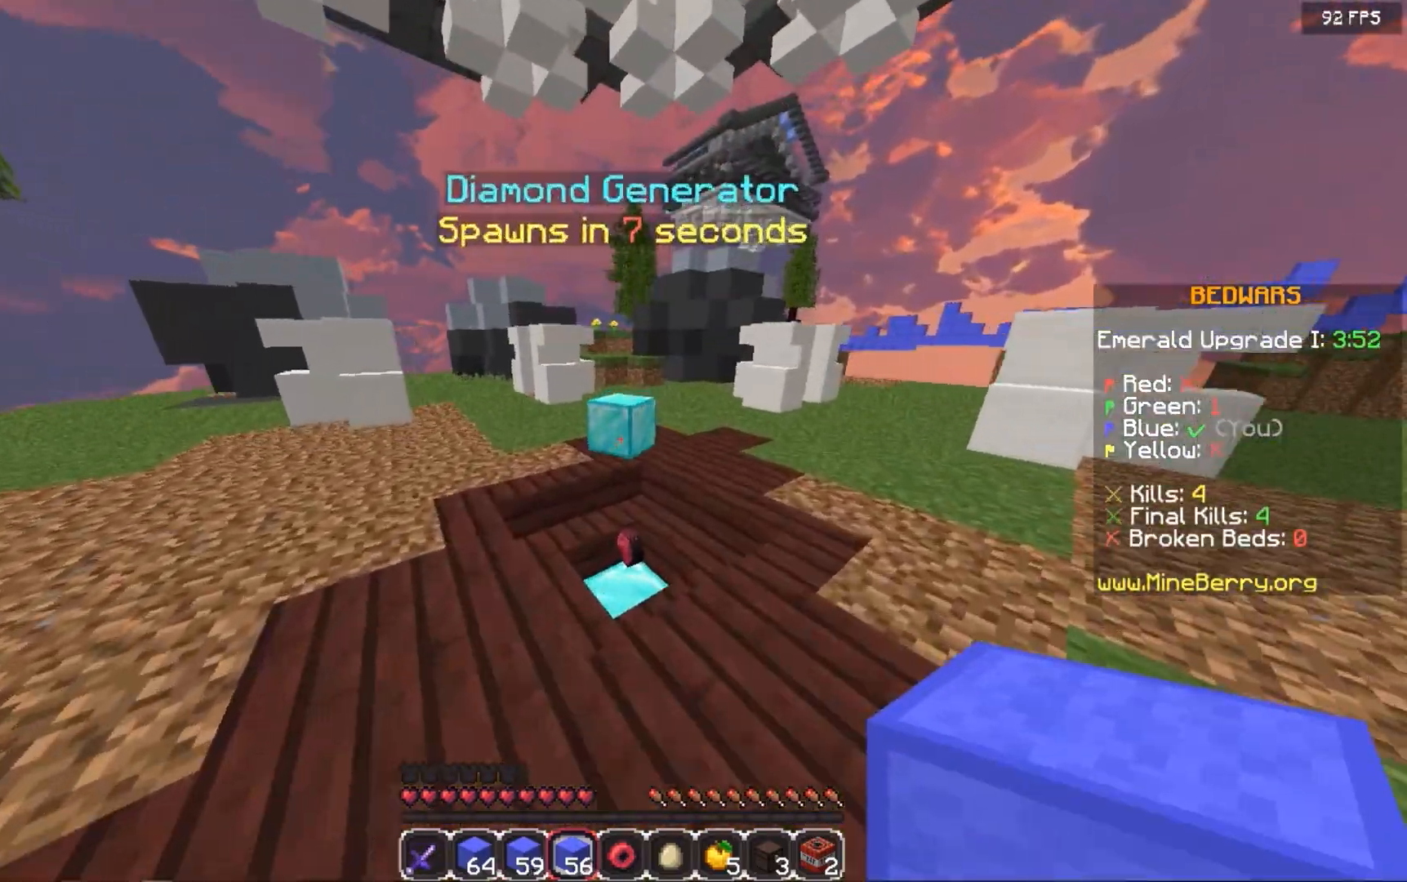
{"keys": ["up"], "mouse": [], "events": []}
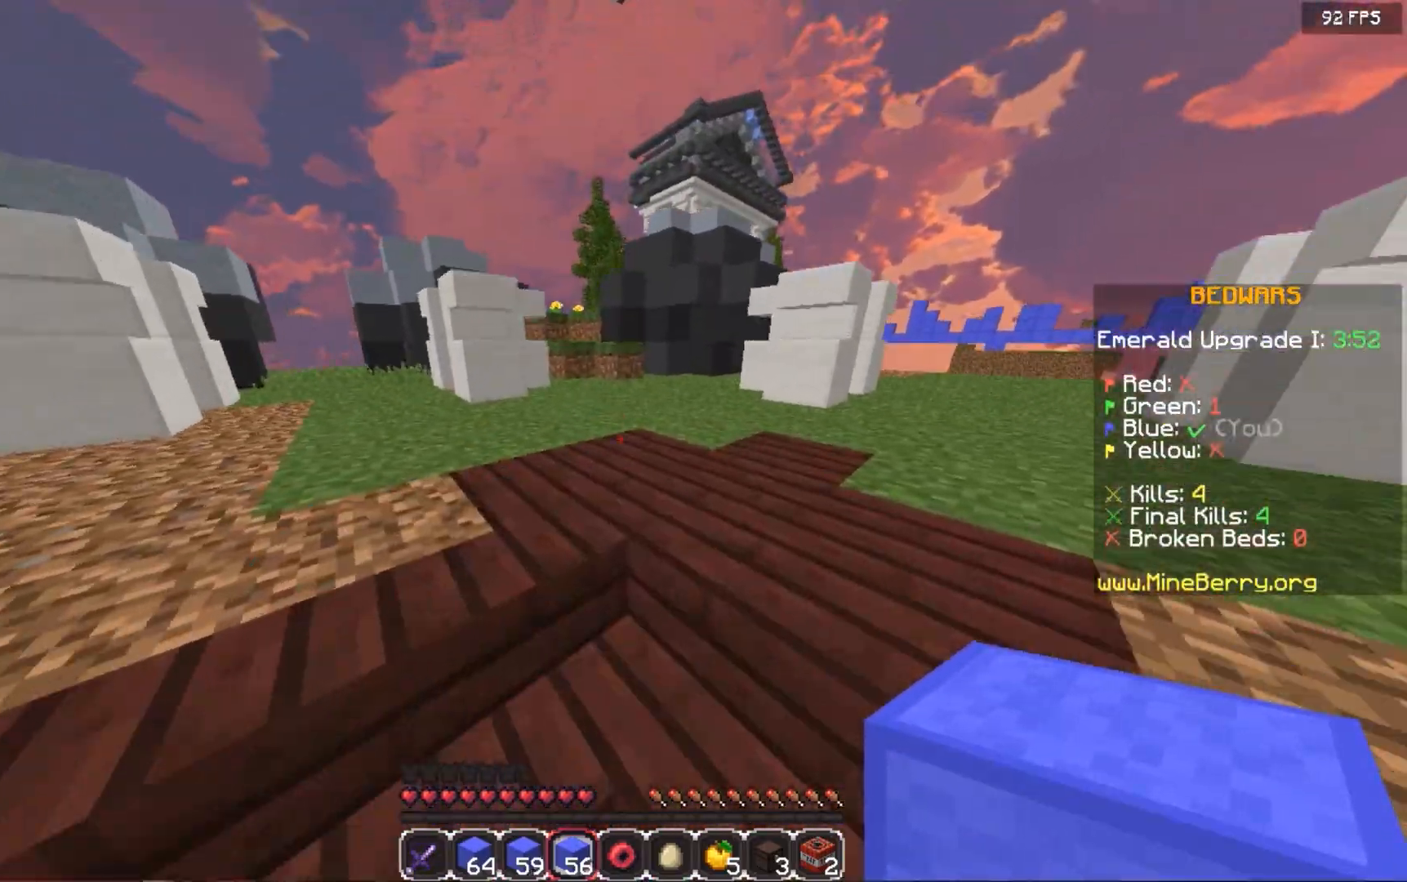
{"keys": [], "mouse": []}
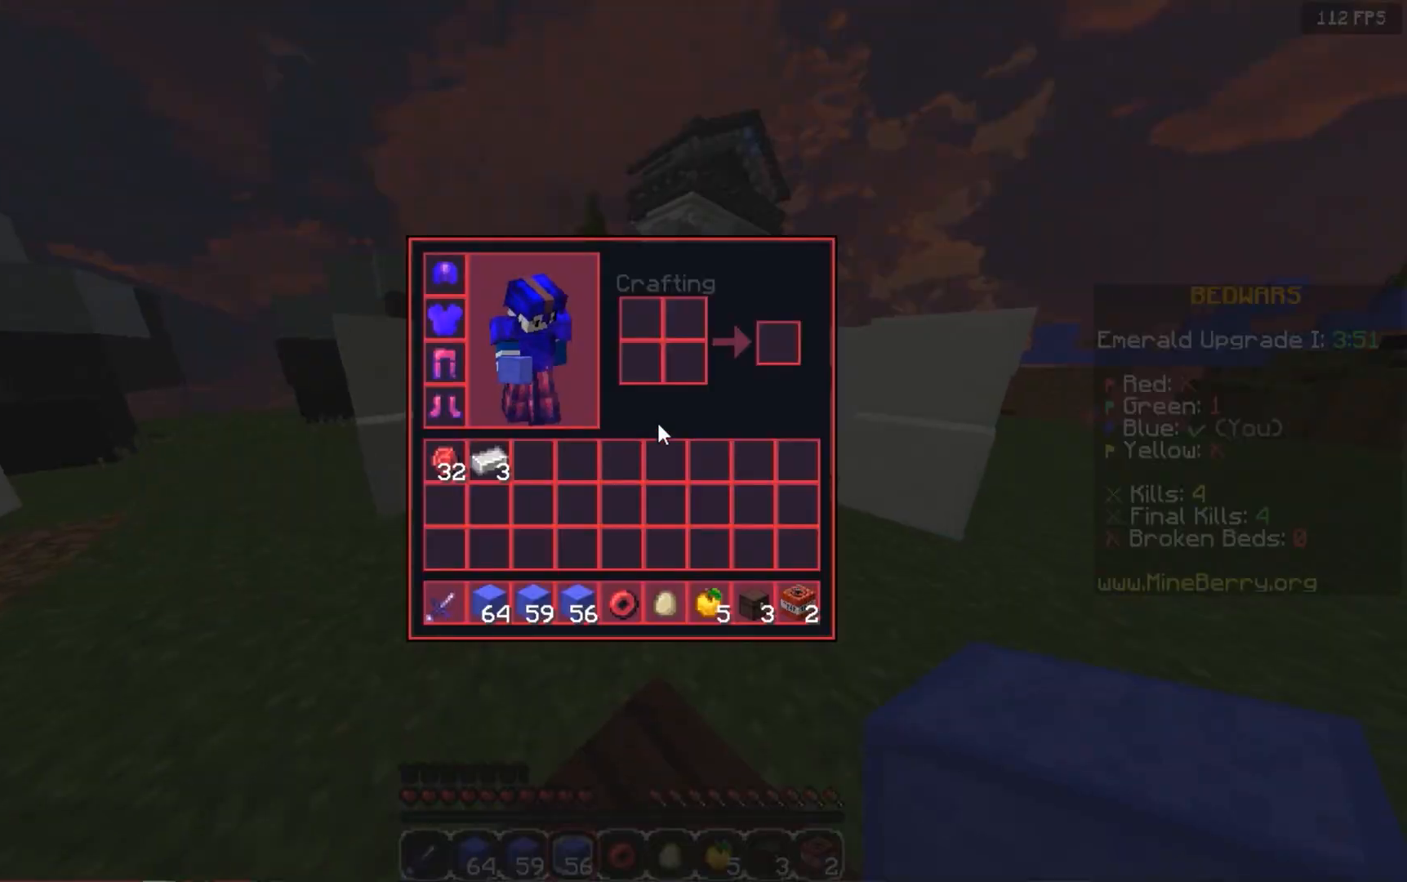
{"keys": [], "mouse": [], "events": []}
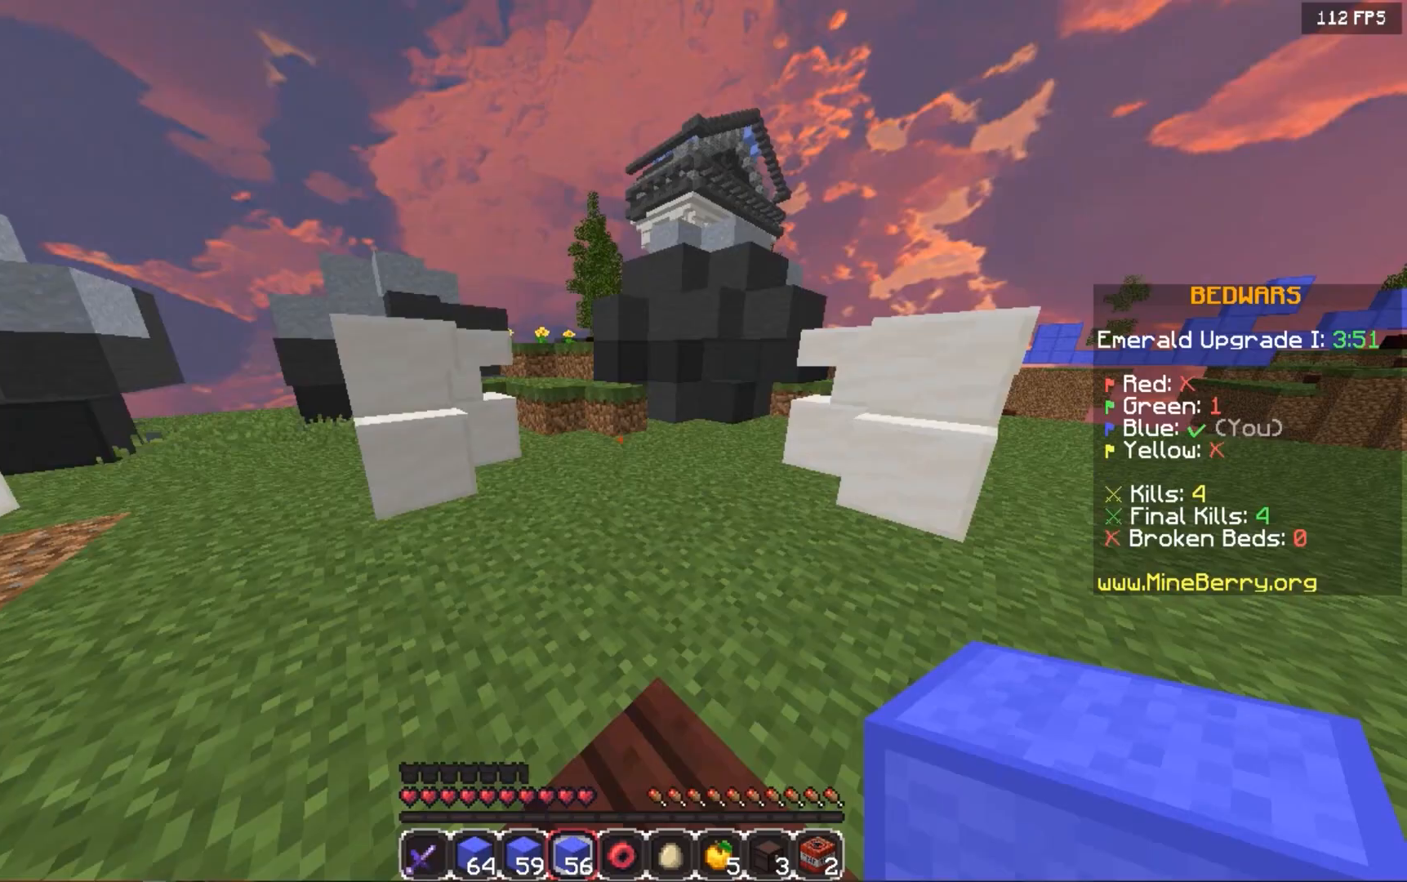
{"keys": ["space", "up"], "mouse": [], "events": [[140, "up", "down"], [400, "space", "down"]]}
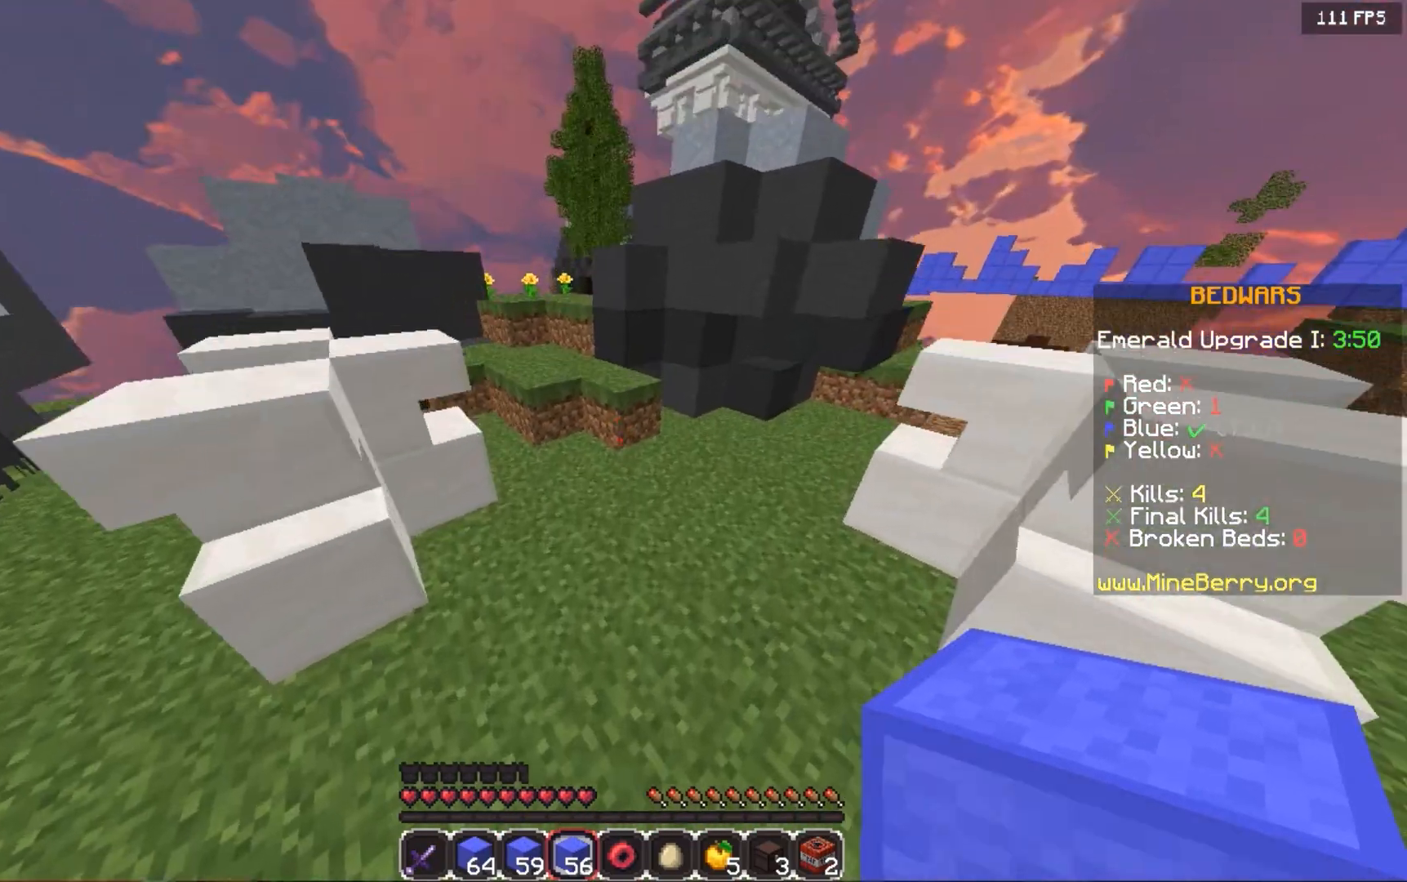
{"keys": ["space", "up"], "mouse": ["right"], "events": [[220, "mouse_right", "down"], [260, "left", "down"], [500, "left", "up"]]}
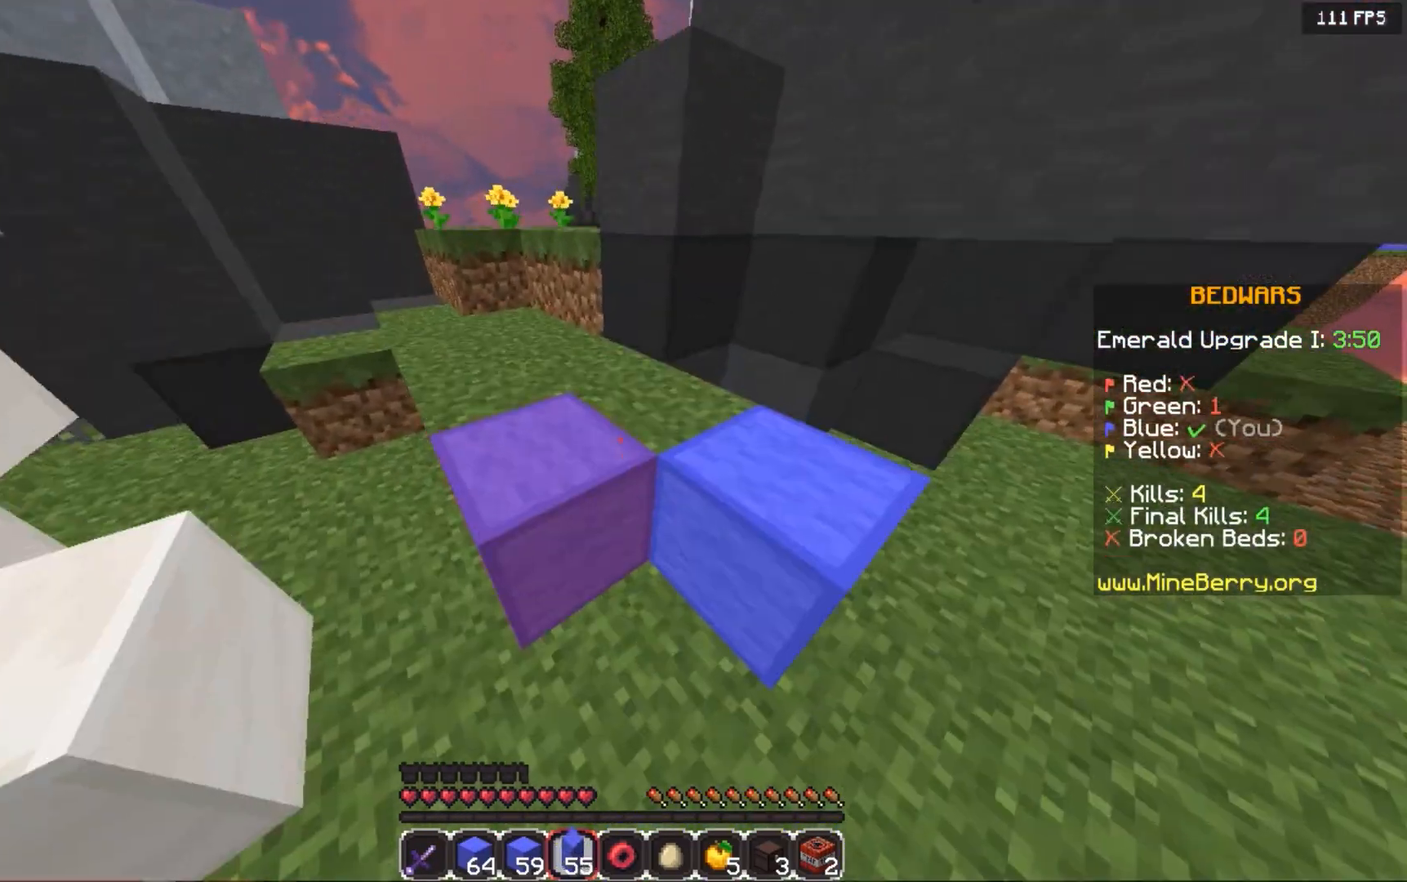
{"keys": ["left", "space", "up"], "mouse": [], "events": [[100, "mouse_right", "up"], [380, "left", "down"]]}
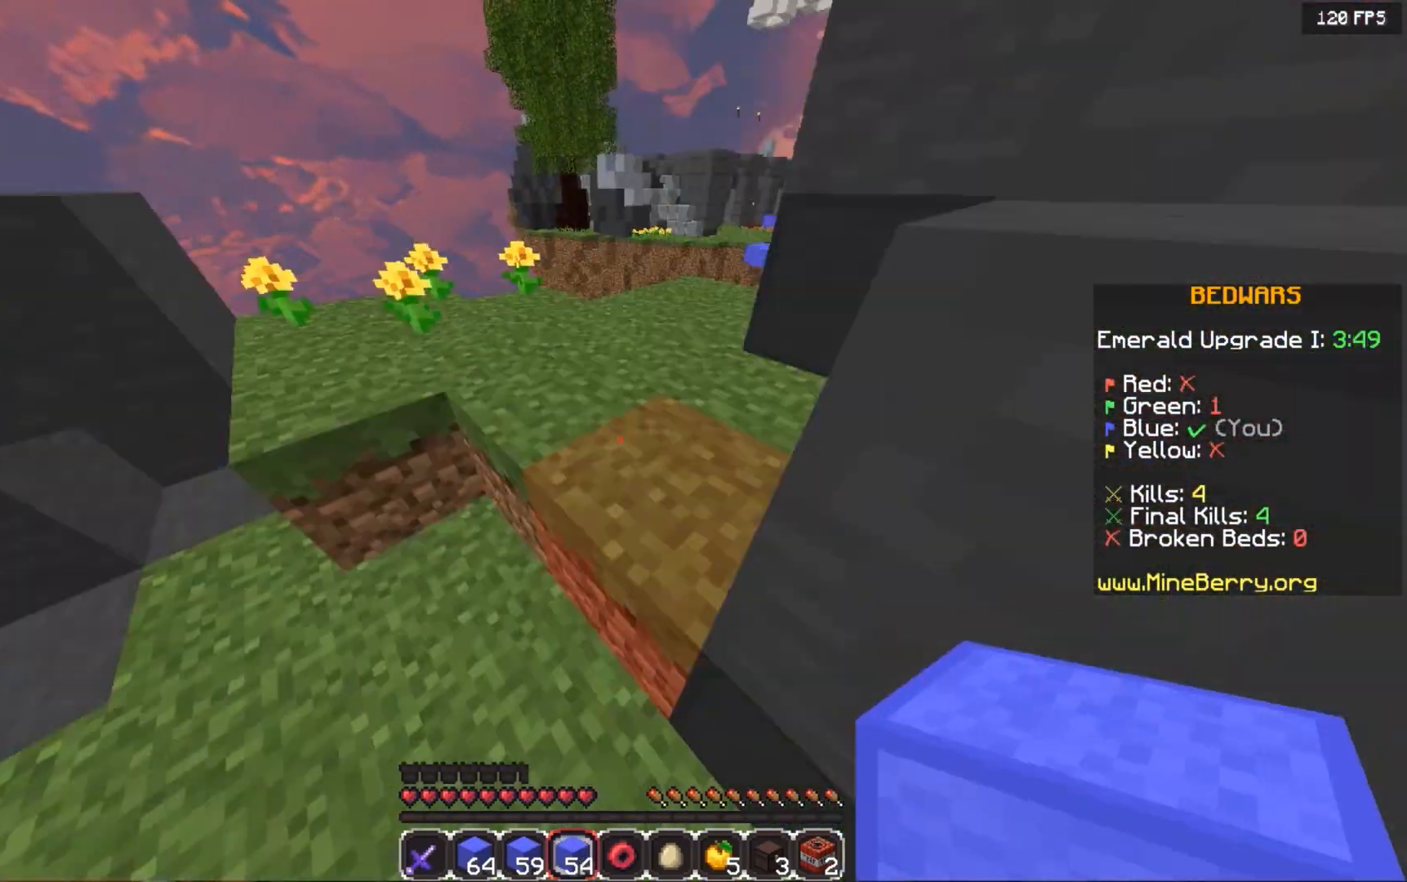
{"keys": [], "mouse": [], "events": [[200, "left", "up"], [220, "space", "up"], [300, "up", "up"]]}
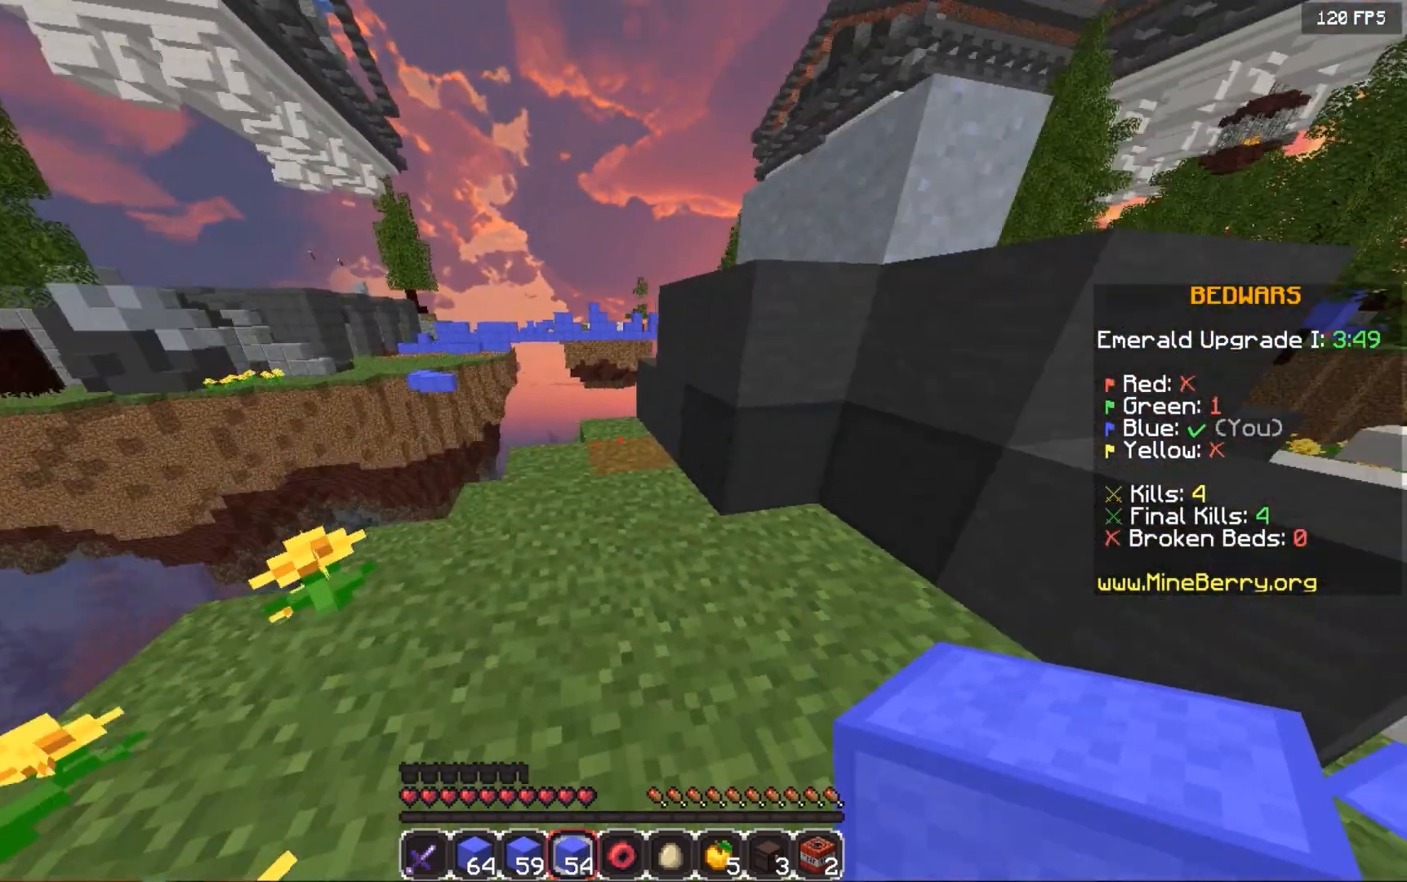
{"keys": ["up"], "mouse": [], "events": [[120, "up", "down"]]}
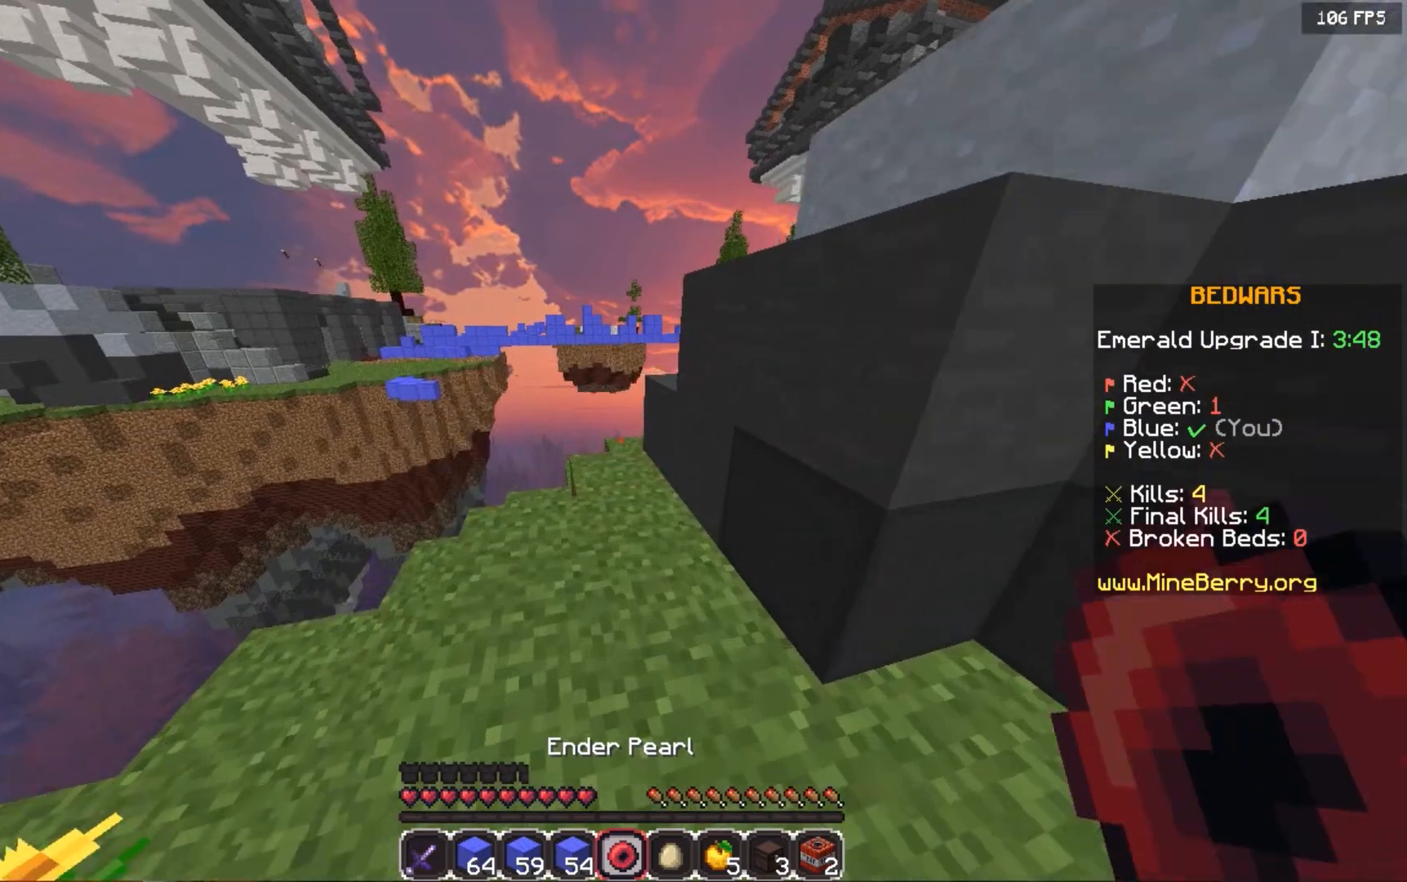
{"keys": ["up"], "mouse": [], "events": []}
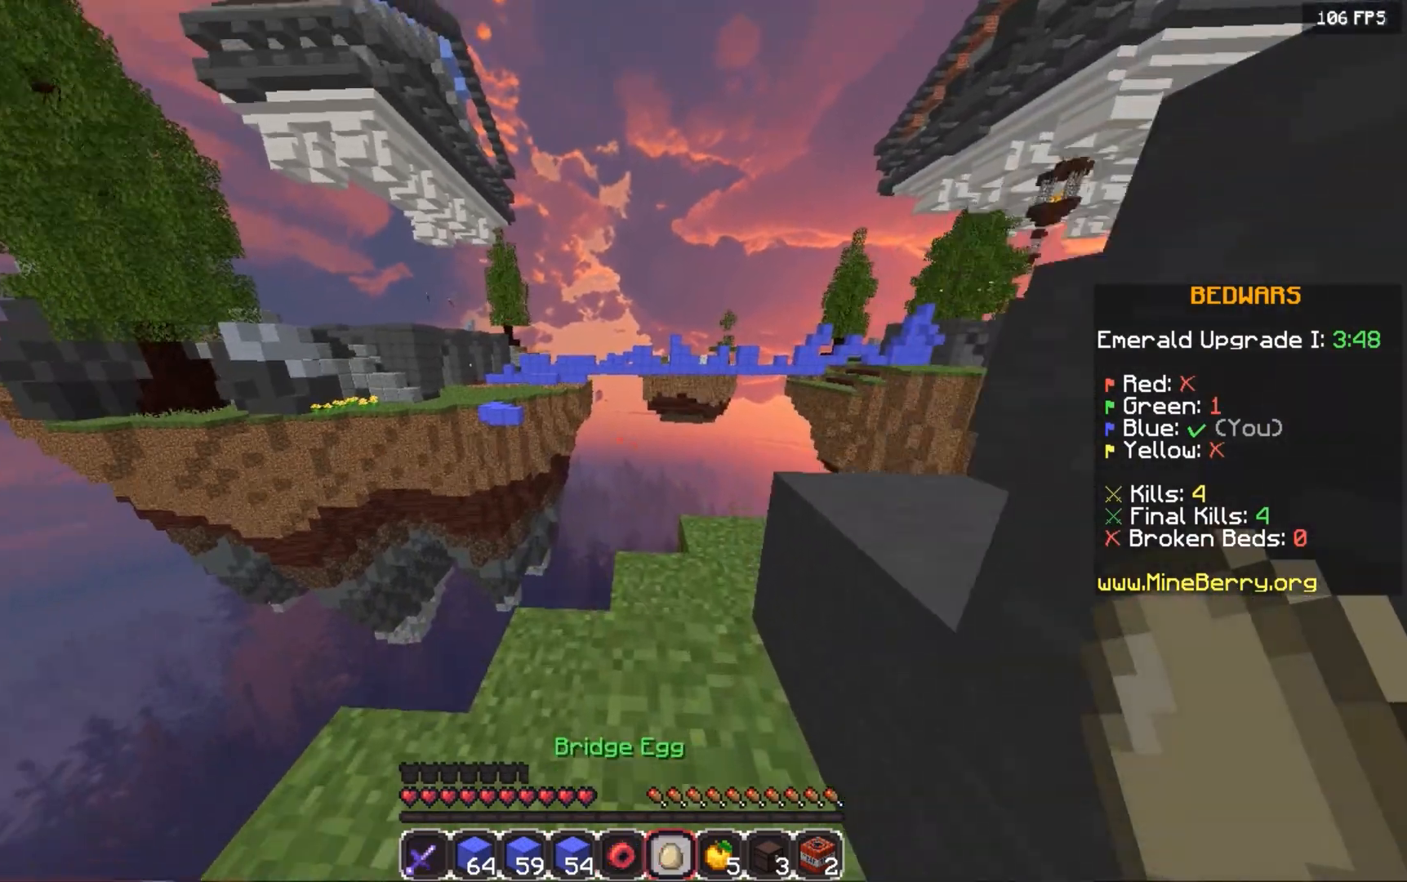
{"keys": [], "mouse": [], "events": [[420, "up", "up"]]}
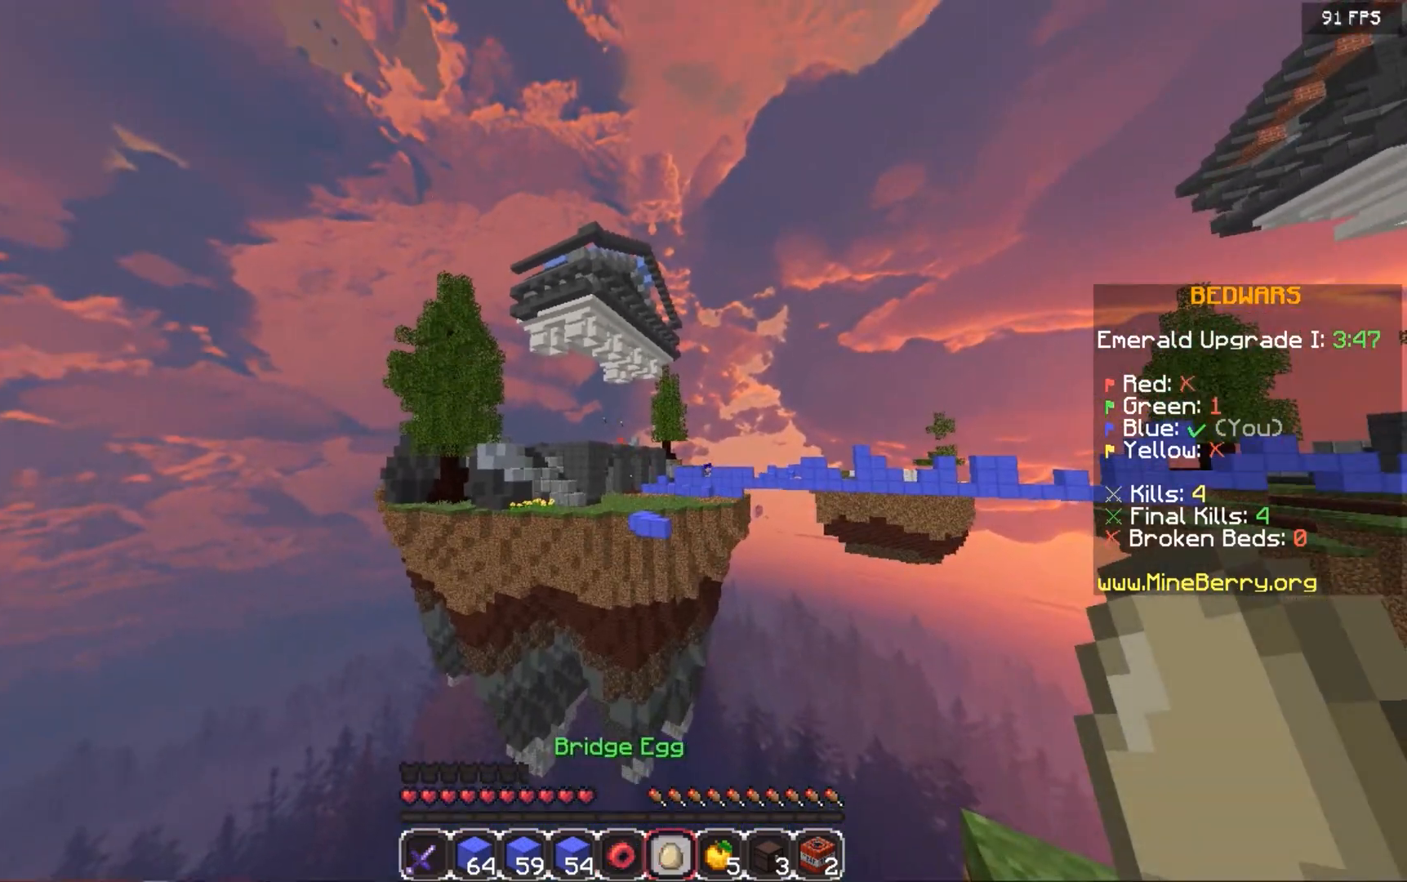
{"keys": ["down"], "mouse": [], "events": [[80, "mouse_right", "down"], [160, "down", "down"], [260, "mouse_right", "up"]]}
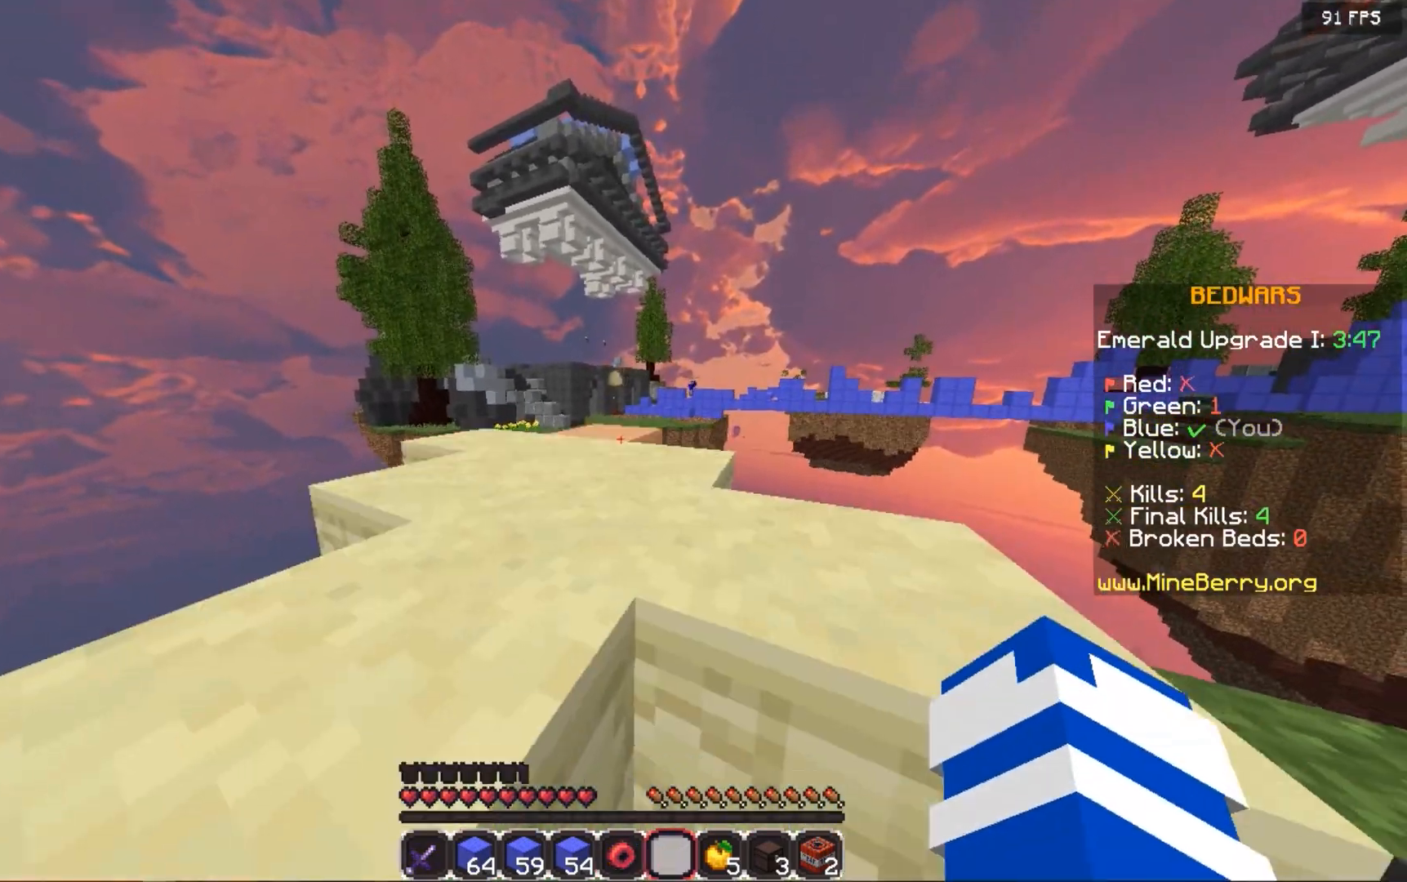
{"keys": ["space", "up"], "mouse": [], "events": [[20, "down", "up"], [300, "up", "down"], [440, "space", "down"]]}
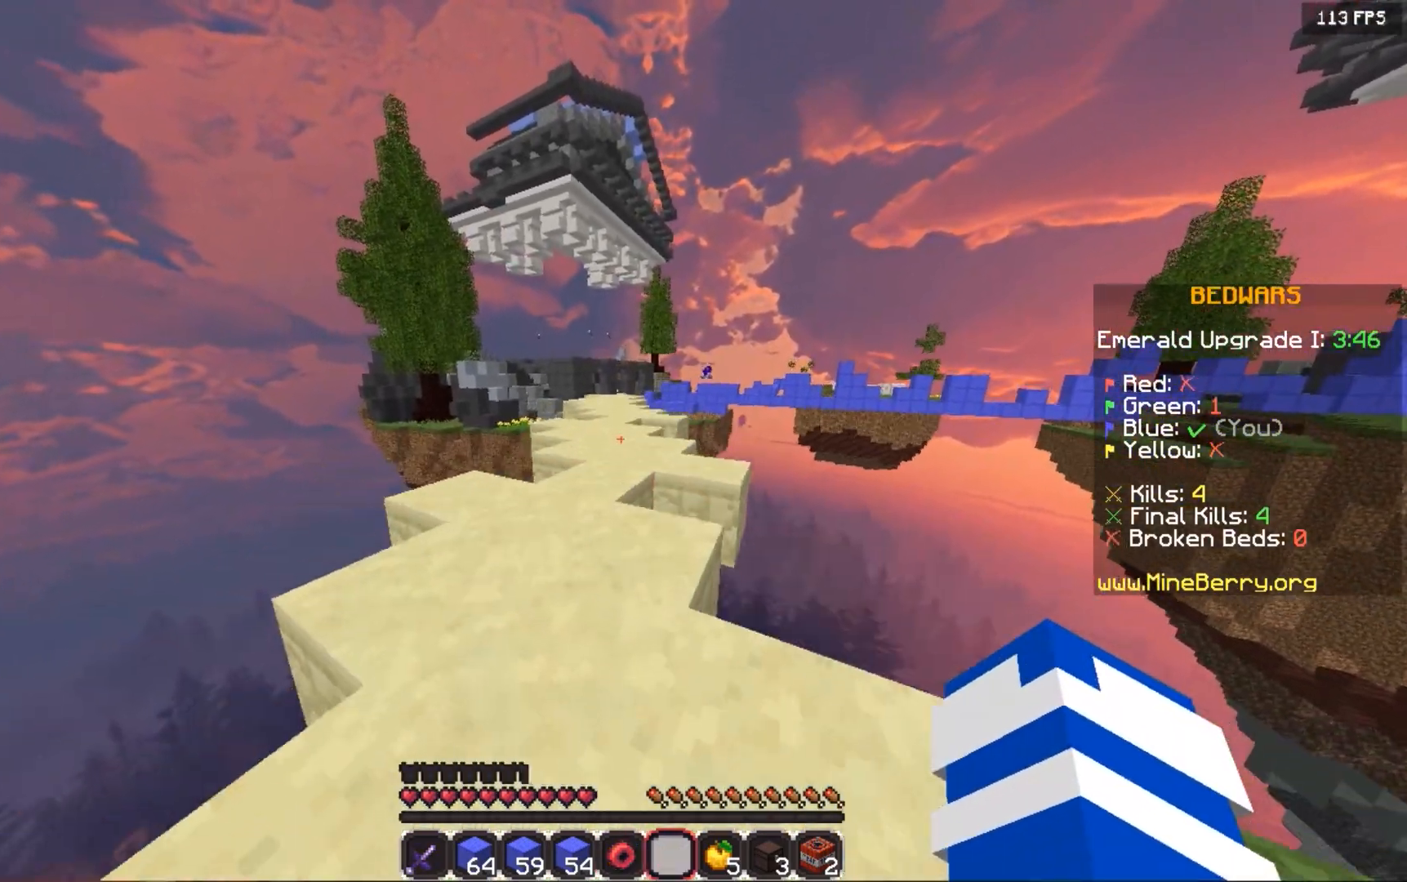
{"keys": ["space", "up"], "mouse": [], "events": [[400, "space", "up"], [480, "space", "down"]]}